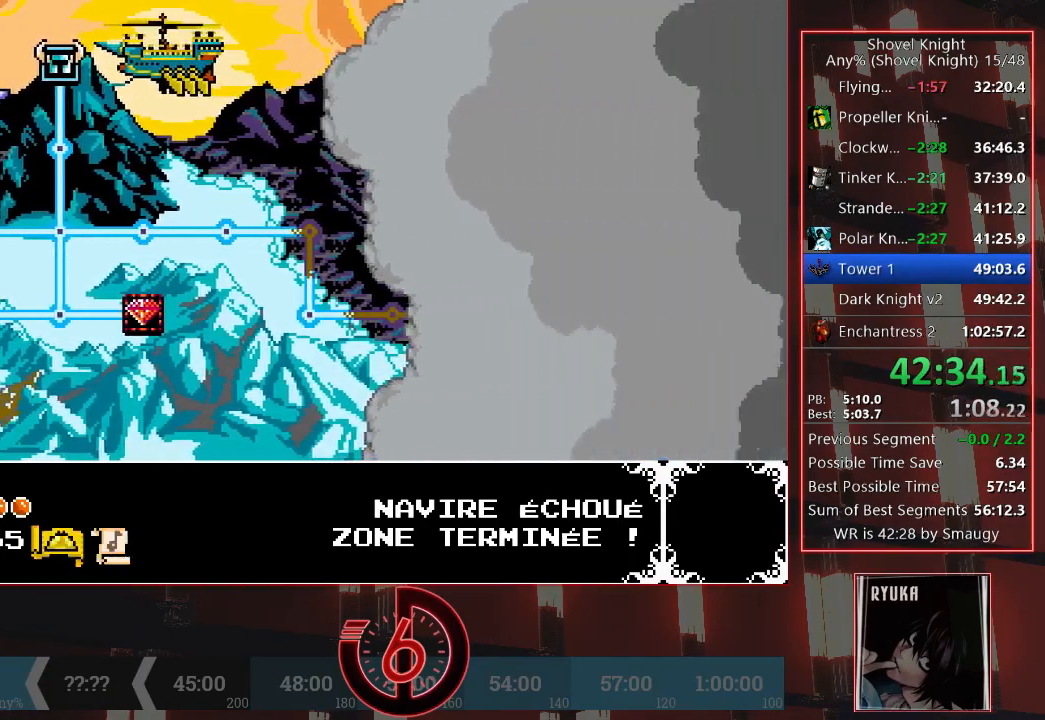
Gameplay with a controller (PlayStation layout); each line is a JSON object with the inputs held at the frame after it. "events" lists button and stick changes between this image and that frame as [ms after this image, input, new state], when the widget could be followed in between. Not read: L3 R3.
{"buttons": [], "left_stick": "center", "right_stick": "center", "events": [[150, "DPAD_LEFT", "up"]]}
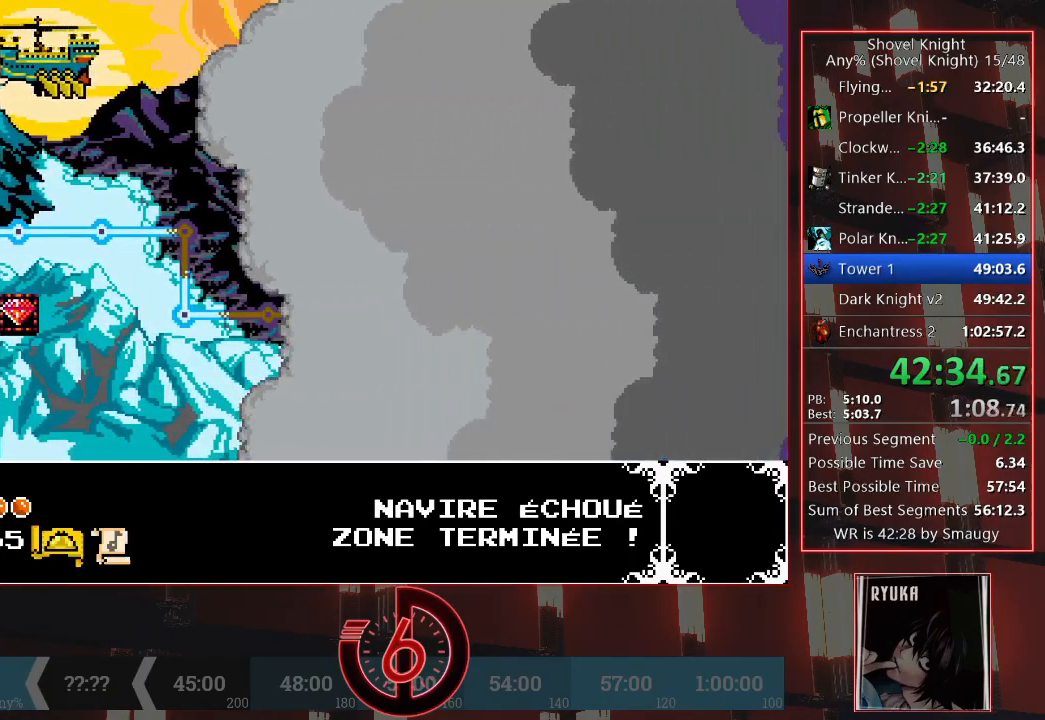
{"buttons": [], "left_stick": "center", "right_stick": "center", "events": []}
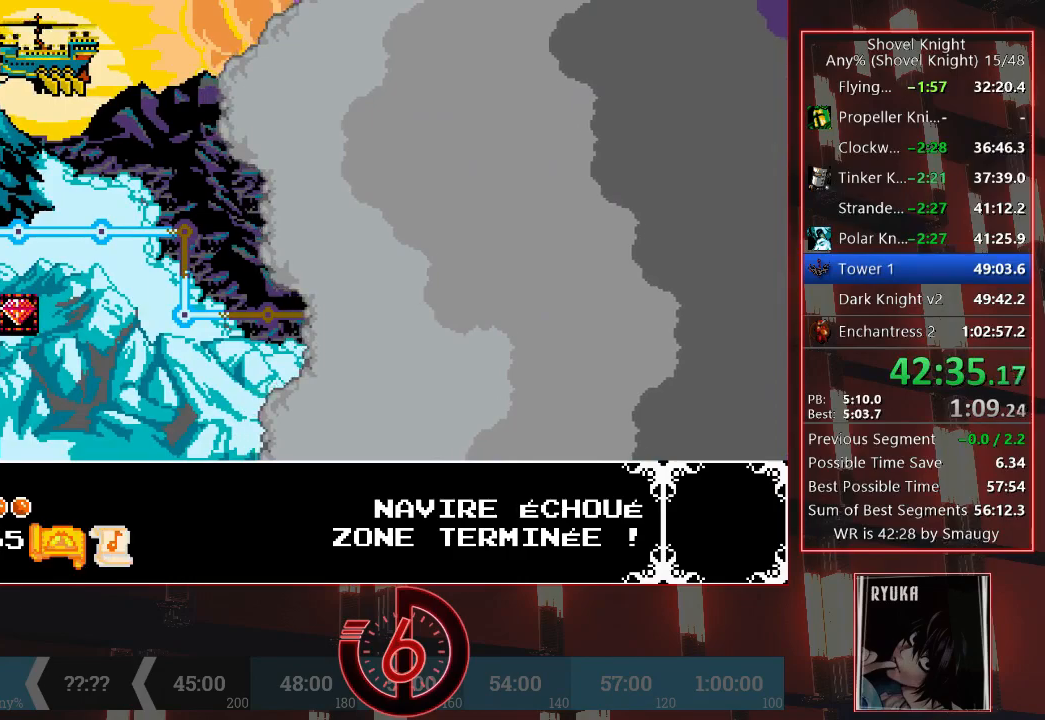
{"buttons": [], "left_stick": "center", "right_stick": "center", "events": []}
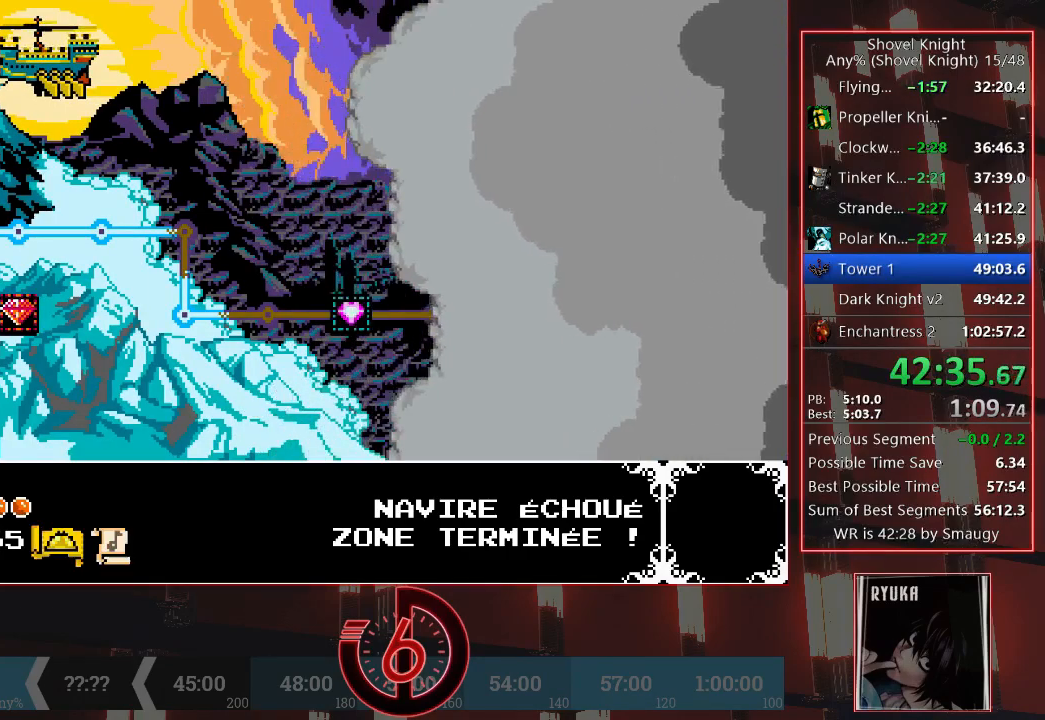
{"buttons": ["DPAD_LEFT"], "left_stick": "center", "right_stick": "center", "events": [[483, "DPAD_LEFT", "down"]]}
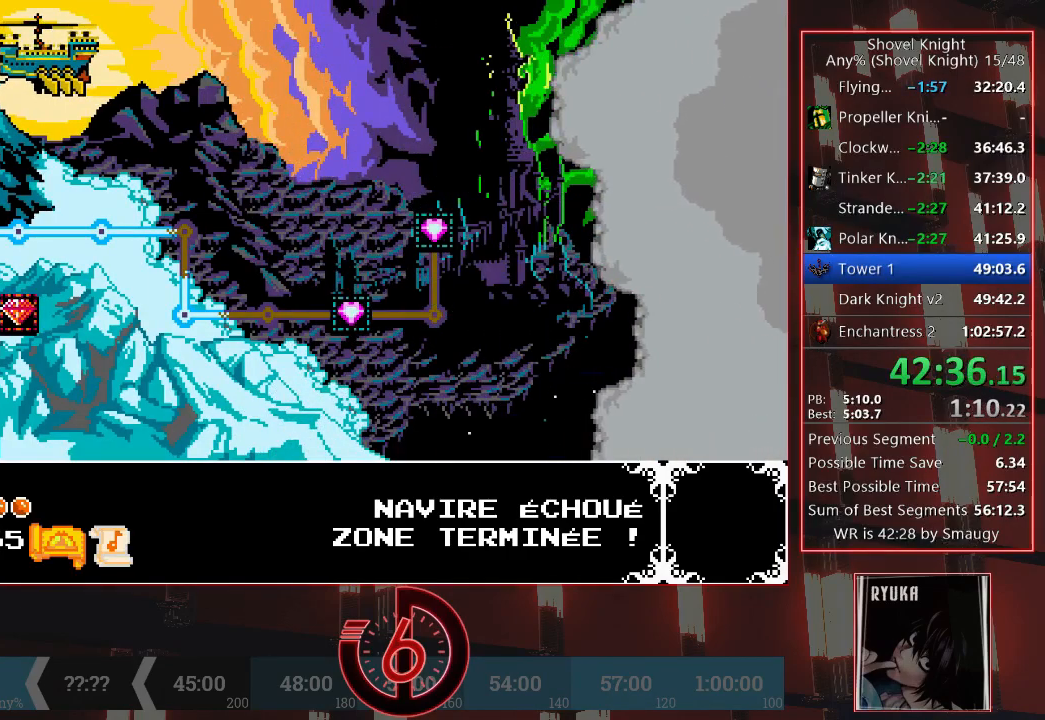
{"buttons": ["DPAD_LEFT"], "left_stick": "center", "right_stick": "center", "events": [[67, "DPAD_LEFT", "up"], [250, "DPAD_LEFT", "down"], [317, "DPAD_LEFT", "up"], [467, "DPAD_LEFT", "down"]]}
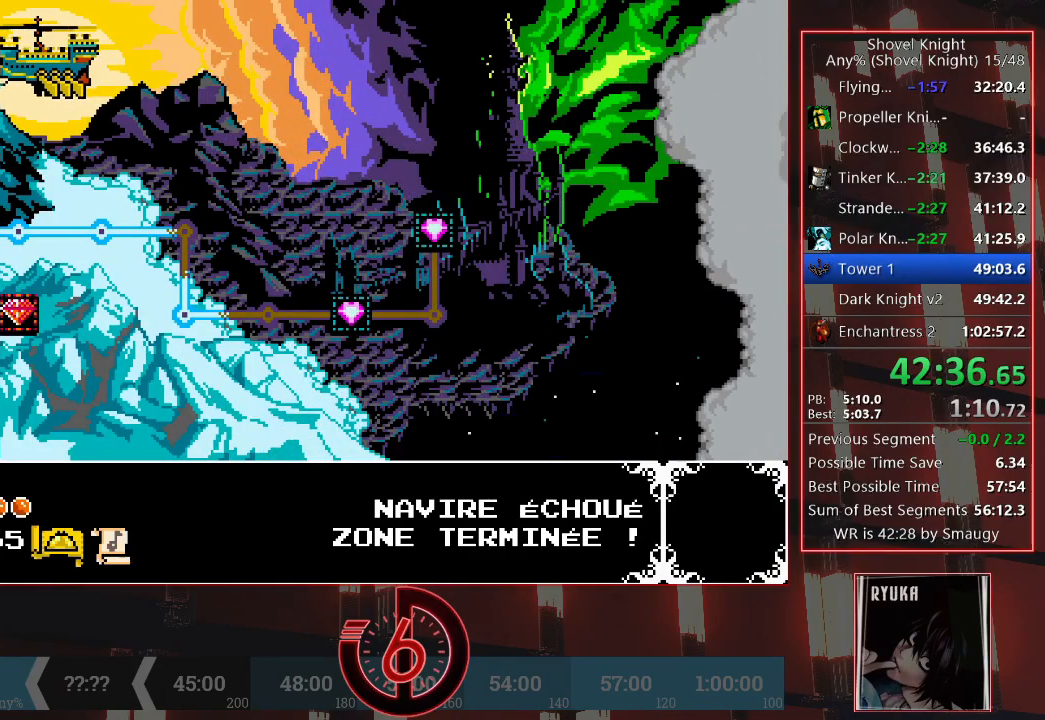
{"buttons": [], "left_stick": "center", "right_stick": "center", "events": [[33, "DPAD_LEFT", "up"], [83, "DPAD_LEFT", "down"], [183, "DPAD_LEFT", "up"], [250, "DPAD_LEFT", "down"], [333, "DPAD_LEFT", "up"], [400, "DPAD_LEFT", "down"], [483, "DPAD_LEFT", "up"]]}
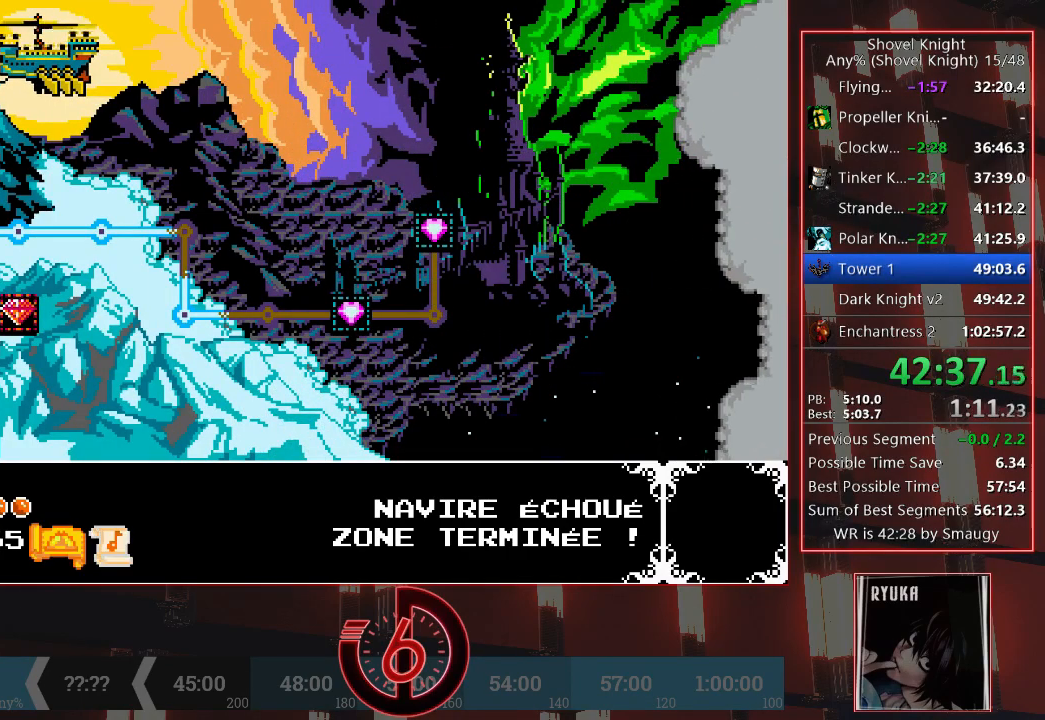
{"buttons": ["DPAD_LEFT"], "left_stick": "center", "right_stick": "center", "events": [[33, "DPAD_LEFT", "down"], [117, "DPAD_LEFT", "up"], [183, "DPAD_LEFT", "down"], [233, "DPAD_LEFT", "up"], [300, "DPAD_LEFT", "down"], [367, "DPAD_LEFT", "up"], [450, "DPAD_LEFT", "down"]]}
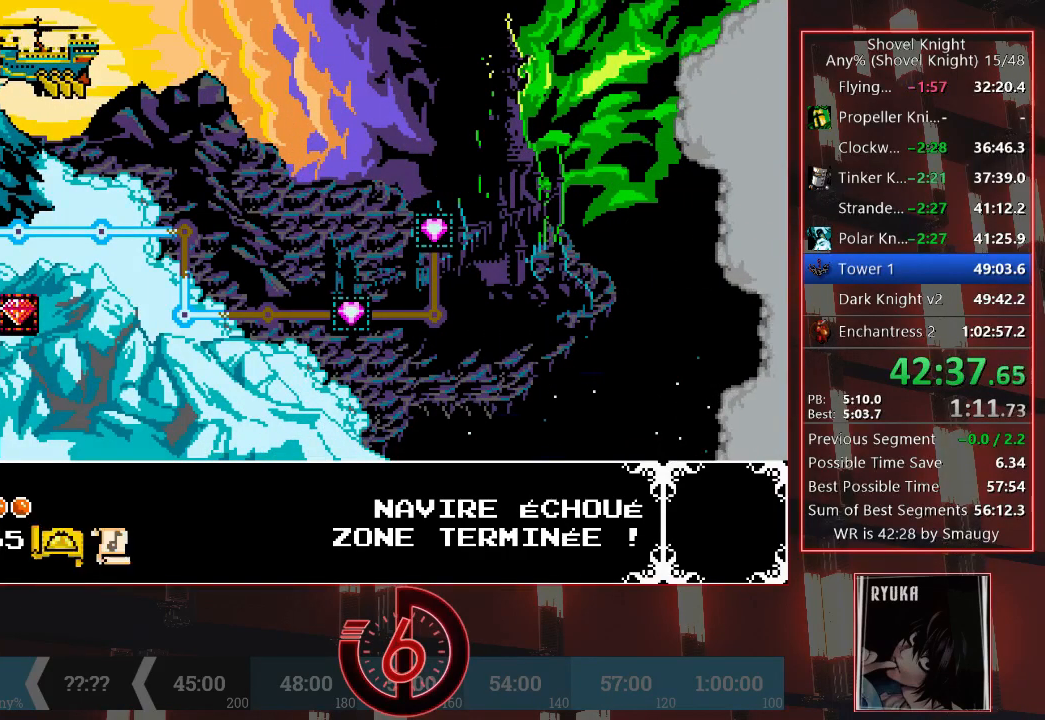
{"buttons": [], "left_stick": "center", "right_stick": "center", "events": [[17, "DPAD_LEFT", "up"], [100, "DPAD_LEFT", "down"], [150, "DPAD_LEFT", "up"], [250, "DPAD_LEFT", "down"], [317, "DPAD_LEFT", "up"], [400, "DPAD_LEFT", "down"], [450, "DPAD_LEFT", "up"]]}
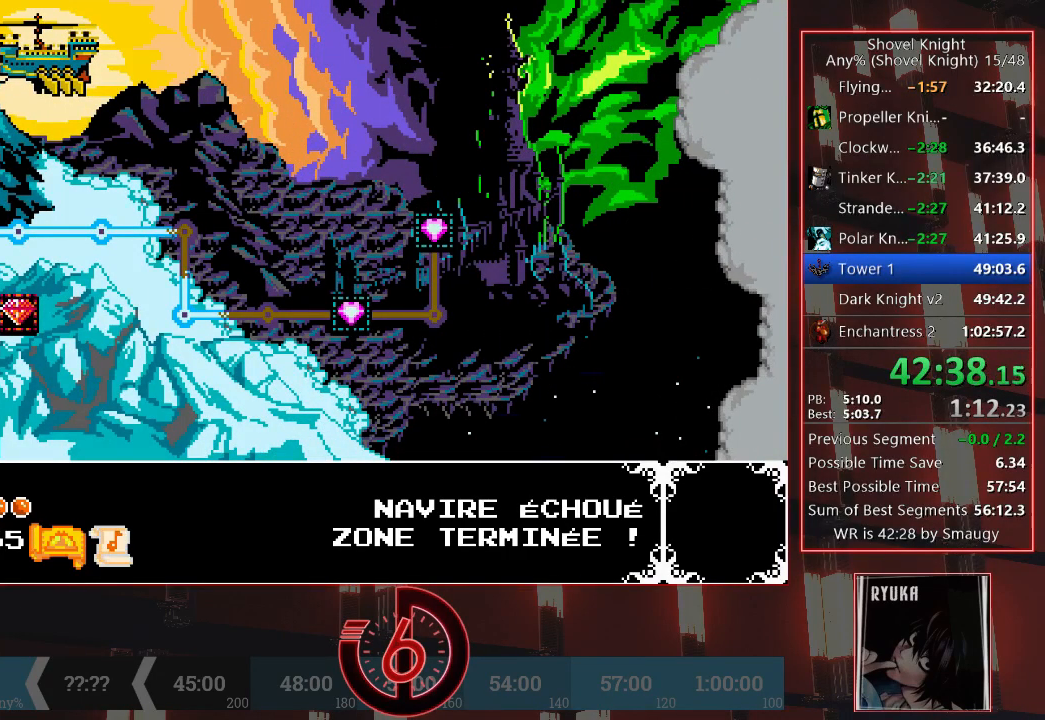
{"buttons": ["DPAD_LEFT"], "left_stick": "center", "right_stick": "center", "events": [[33, "DPAD_LEFT", "down"], [100, "DPAD_LEFT", "up"], [167, "DPAD_LEFT", "down"], [233, "DPAD_LEFT", "up"], [317, "DPAD_LEFT", "down"], [383, "DPAD_LEFT", "up"], [450, "DPAD_LEFT", "down"]]}
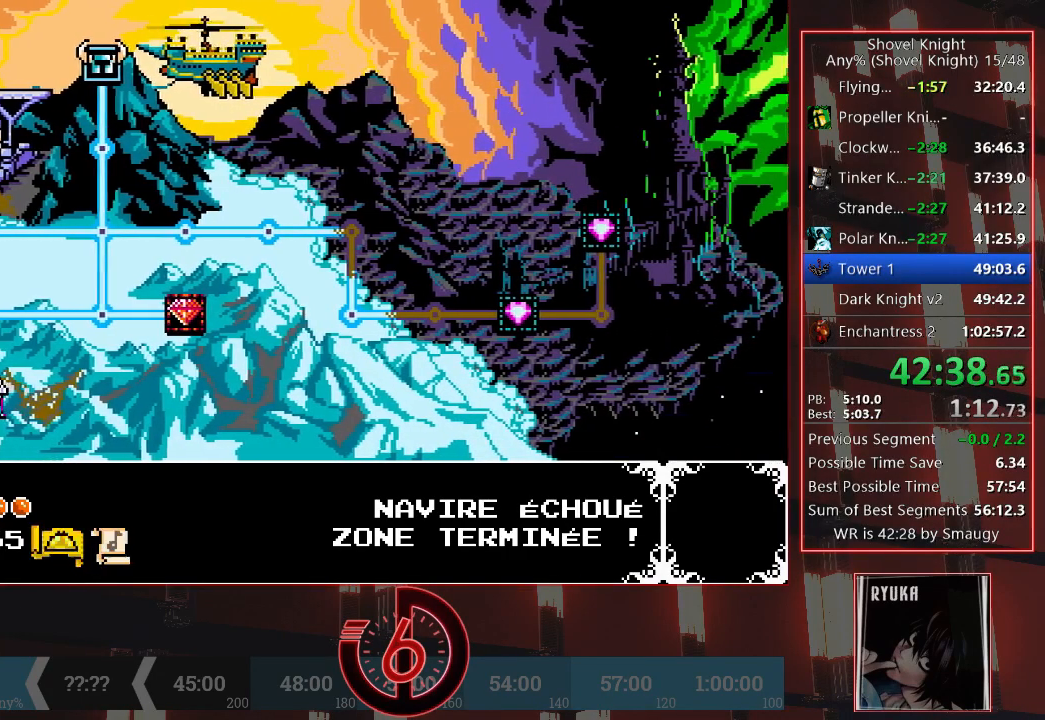
{"buttons": [], "left_stick": "center", "right_stick": "center", "events": [[17, "DPAD_LEFT", "up"], [100, "DPAD_LEFT", "down"], [167, "DPAD_LEFT", "up"], [233, "DPAD_LEFT", "down"], [317, "DPAD_LEFT", "up"], [400, "DPAD_LEFT", "down"], [467, "DPAD_LEFT", "up"]]}
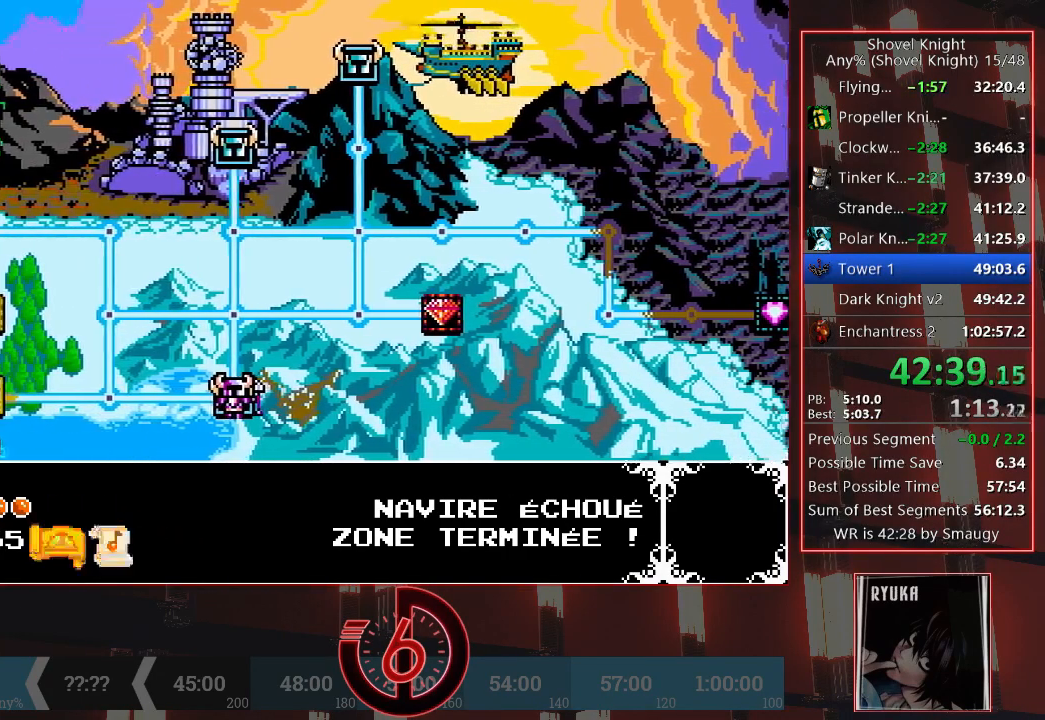
{"buttons": ["DPAD_LEFT"], "left_stick": "center", "right_stick": "center", "events": [[33, "DPAD_LEFT", "down"], [100, "DPAD_LEFT", "up"], [167, "DPAD_LEFT", "down"], [250, "DPAD_LEFT", "up"], [333, "DPAD_LEFT", "down"], [383, "DPAD_LEFT", "up"], [467, "DPAD_LEFT", "down"]]}
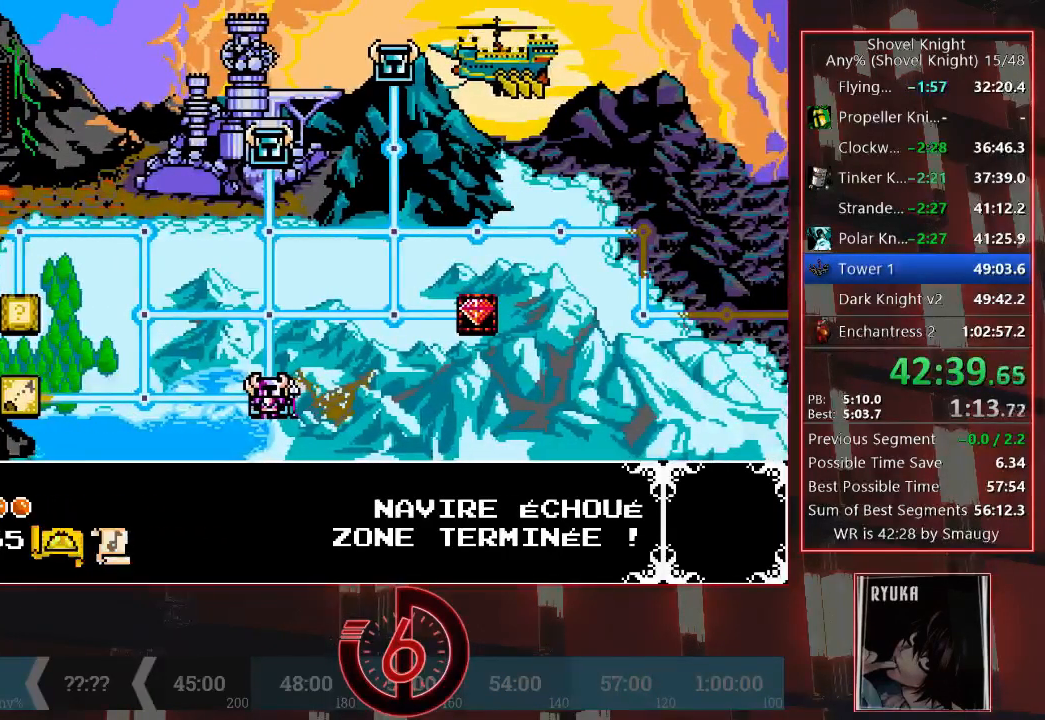
{"buttons": [], "left_stick": "center", "right_stick": "center", "events": [[33, "DPAD_LEFT", "up"], [117, "DPAD_LEFT", "down"], [183, "DPAD_LEFT", "up"], [250, "DPAD_LEFT", "down"], [317, "DPAD_LEFT", "up"], [383, "DPAD_LEFT", "down"], [467, "DPAD_LEFT", "up"]]}
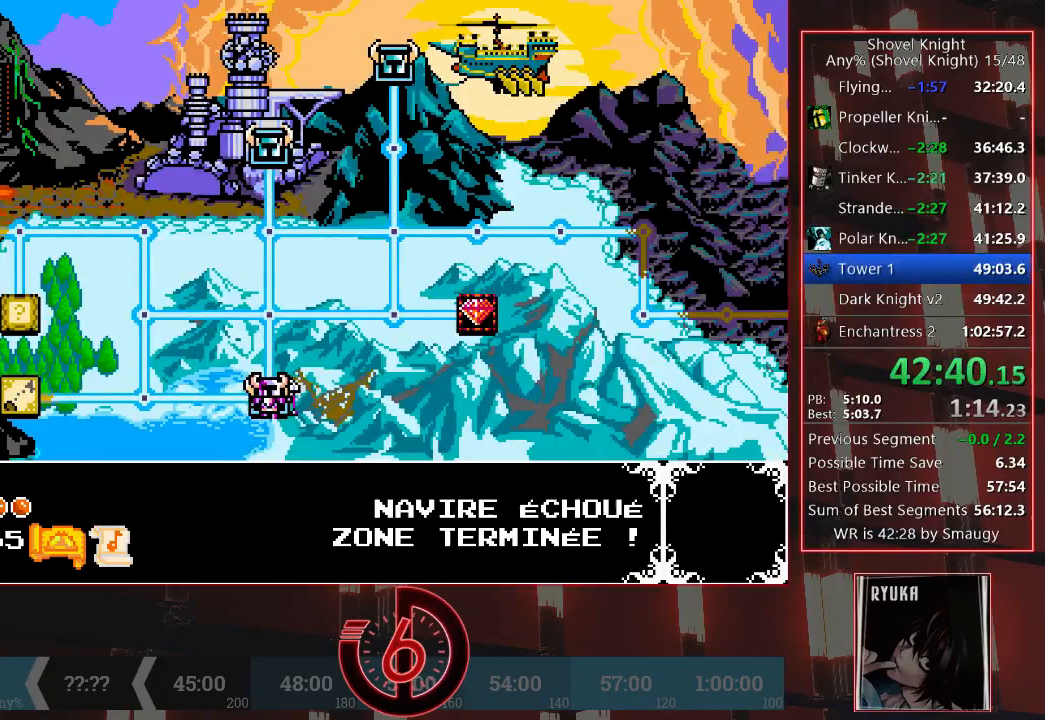
{"buttons": ["DPAD_LEFT"], "left_stick": "center", "right_stick": "center", "events": [[50, "DPAD_LEFT", "down"], [133, "DPAD_LEFT", "up"], [183, "DPAD_LEFT", "down"], [283, "DPAD_LEFT", "up"], [350, "DPAD_LEFT", "down"], [433, "DPAD_LEFT", "up"], [500, "DPAD_LEFT", "down"]]}
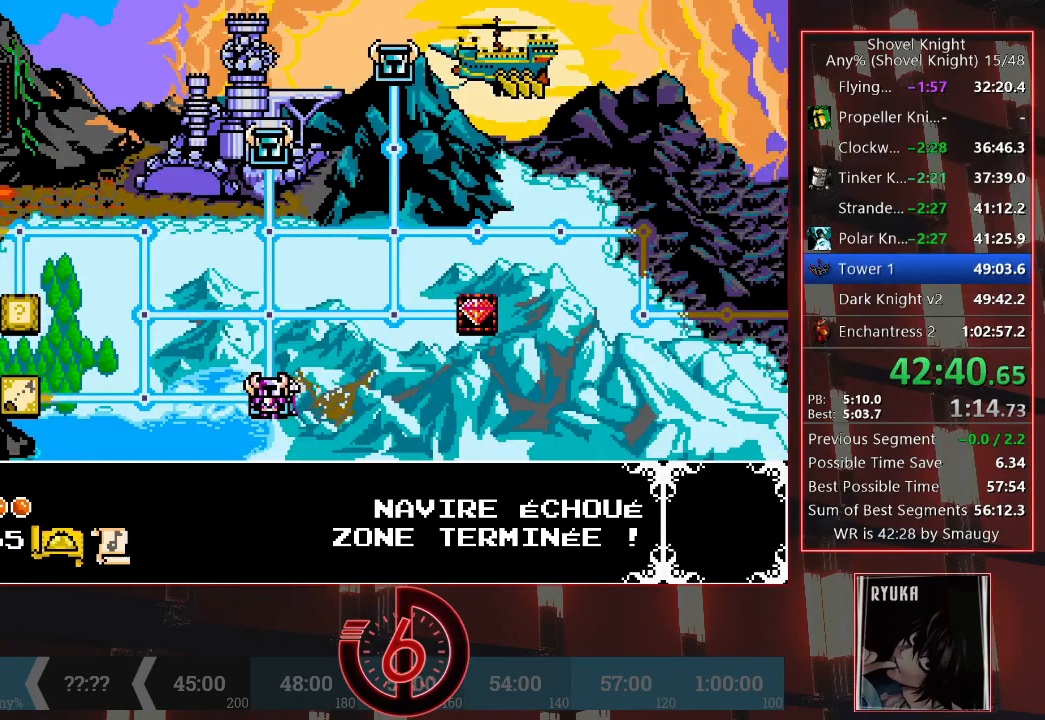
{"buttons": [], "left_stick": "center", "right_stick": "center", "events": [[83, "DPAD_LEFT", "up"], [200, "DPAD_LEFT", "down"], [283, "DPAD_LEFT", "up"], [367, "DPAD_LEFT", "down"], [433, "DPAD_LEFT", "up"]]}
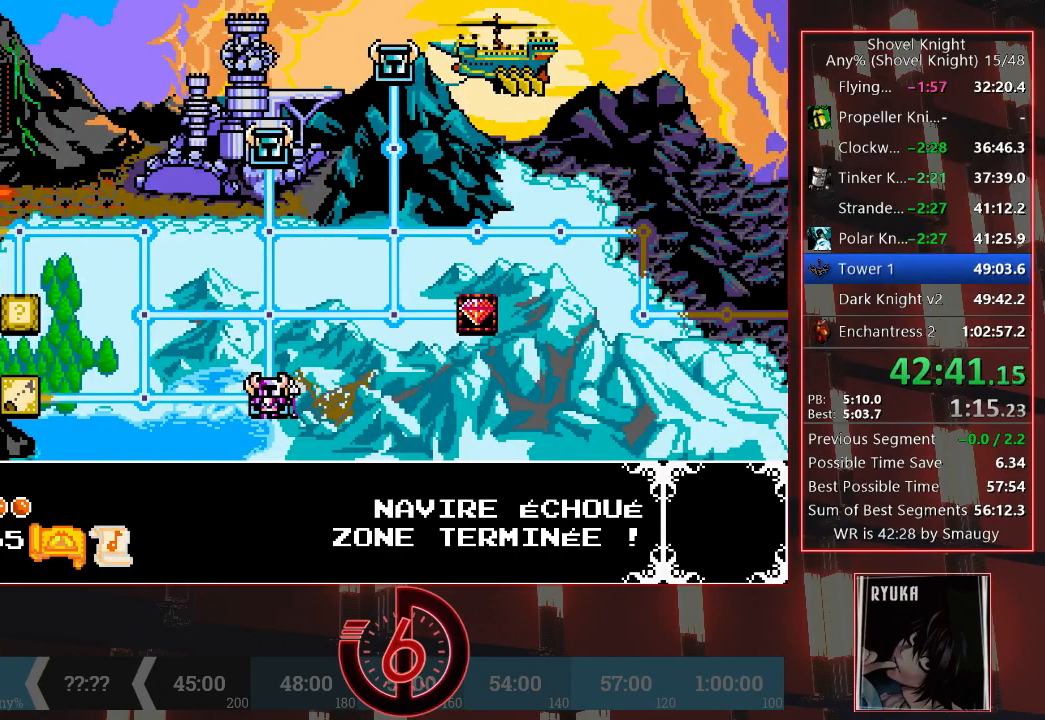
{"buttons": ["DPAD_LEFT"], "left_stick": "center", "right_stick": "center", "events": [[17, "DPAD_LEFT", "down"], [83, "DPAD_LEFT", "up"], [167, "DPAD_LEFT", "down"], [233, "DPAD_LEFT", "up"], [283, "DPAD_LEFT", "down"], [367, "DPAD_LEFT", "up"], [450, "DPAD_LEFT", "down"]]}
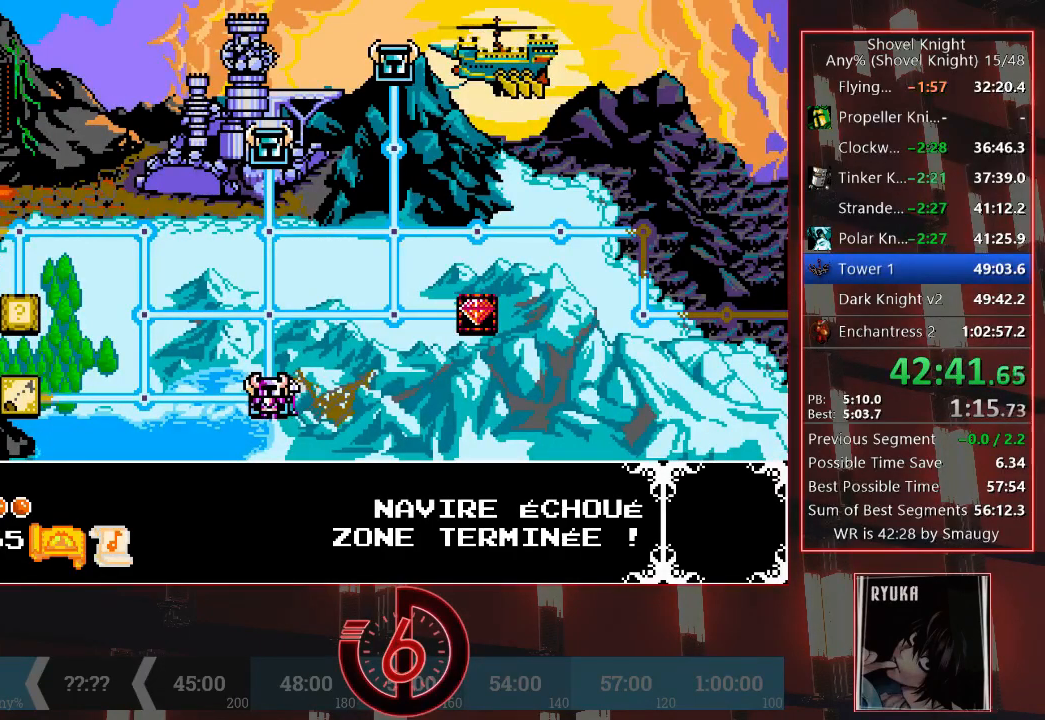
{"buttons": [], "left_stick": "center", "right_stick": "center", "events": [[17, "DPAD_LEFT", "up"], [100, "DPAD_LEFT", "down"], [167, "DPAD_LEFT", "up"], [233, "DPAD_LEFT", "down"], [317, "DPAD_LEFT", "up"], [400, "DPAD_LEFT", "down"], [450, "DPAD_LEFT", "up"]]}
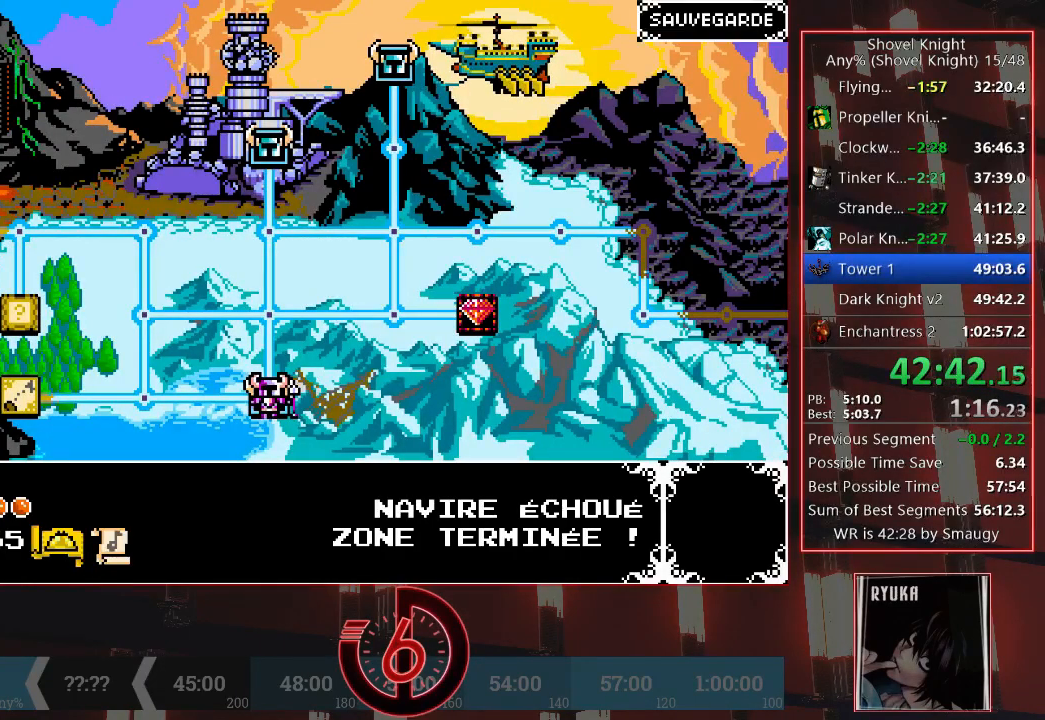
{"buttons": [], "left_stick": "center", "right_stick": "center", "events": [[17, "DPAD_LEFT", "down"], [100, "DPAD_LEFT", "up"], [150, "DPAD_LEFT", "down"], [233, "DPAD_LEFT", "up"], [267, "DPAD_LEFT", "down"], [367, "DPAD_LEFT", "up"], [417, "DPAD_LEFT", "down"], [500, "DPAD_LEFT", "up"]]}
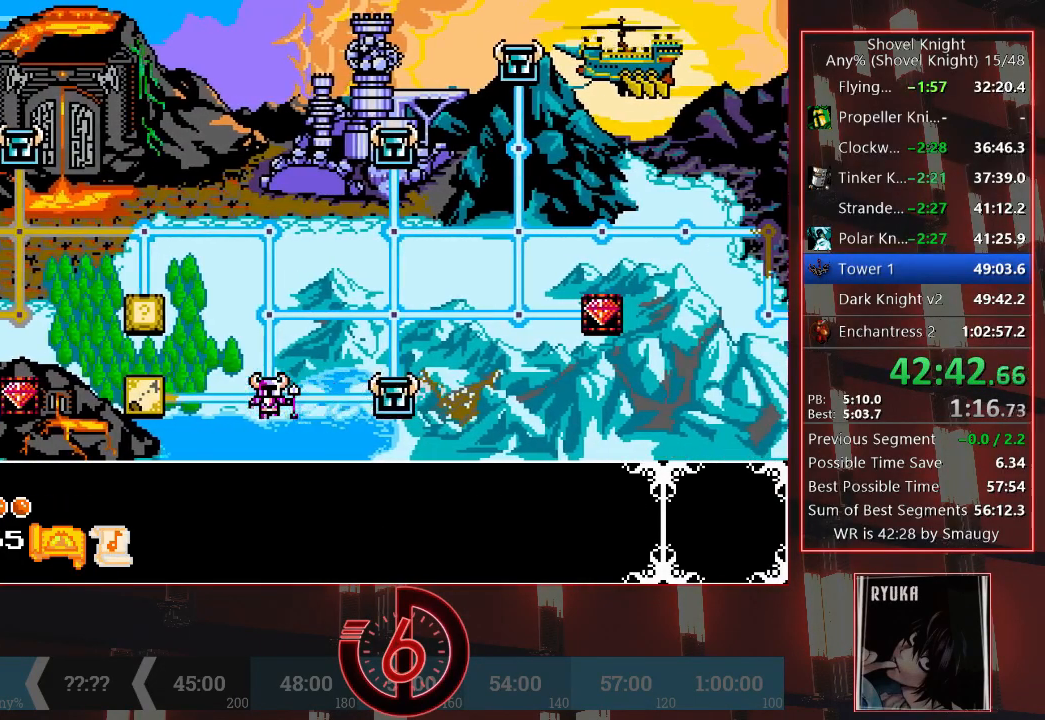
{"buttons": [], "left_stick": "center", "right_stick": "center", "events": [[83, "DPAD_LEFT", "down"], [133, "DPAD_LEFT", "up"], [217, "DPAD_LEFT", "down"], [250, "DPAD_LEFT", "up"], [367, "CROSS", "down"], [483, "CROSS", "up"]]}
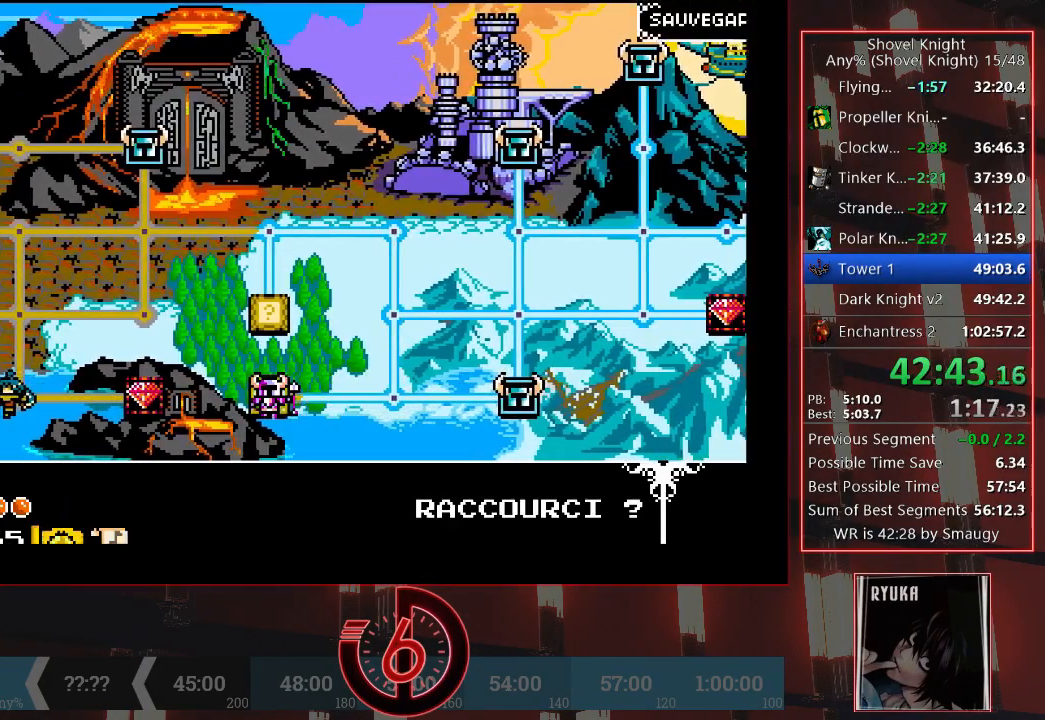
{"buttons": [], "left_stick": "center", "right_stick": "center", "events": []}
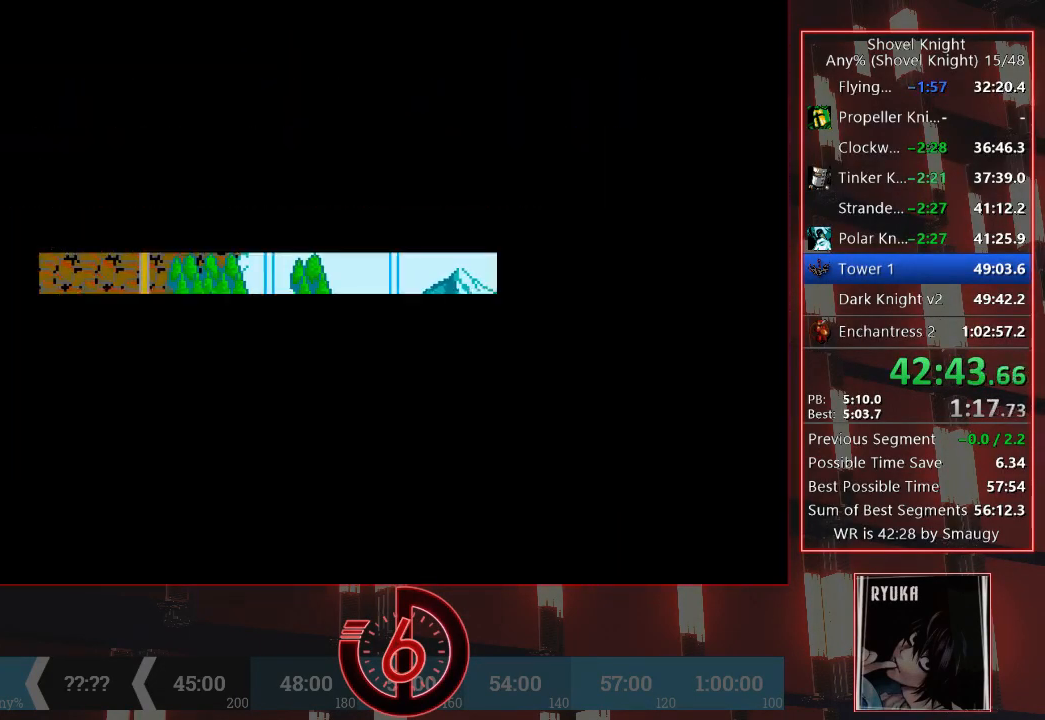
{"buttons": [], "left_stick": "center", "right_stick": "center", "events": []}
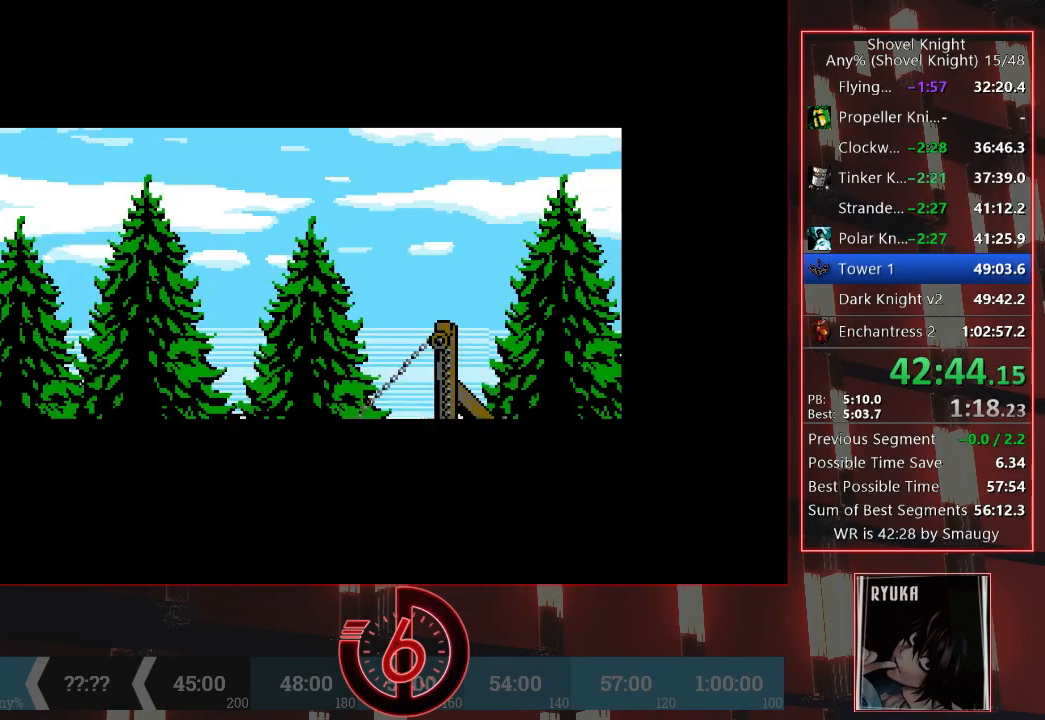
{"buttons": ["DPAD_RIGHT"], "left_stick": "center", "right_stick": "center", "events": [[333, "DPAD_RIGHT", "down"]]}
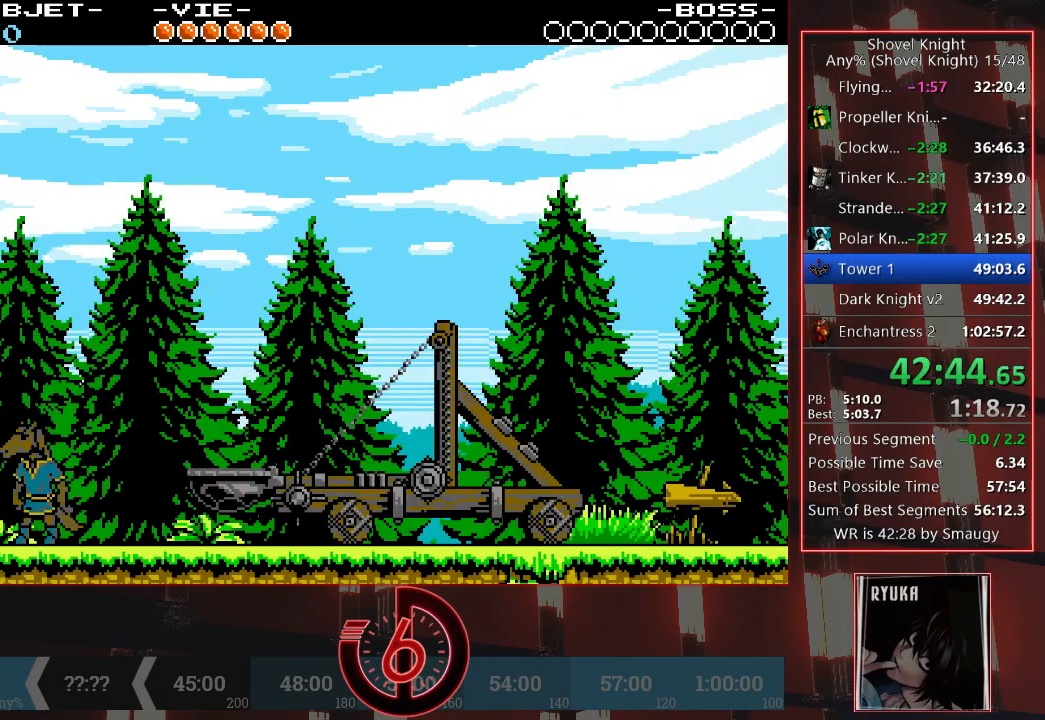
{"buttons": ["DPAD_RIGHT"], "left_stick": "center", "right_stick": "center", "events": []}
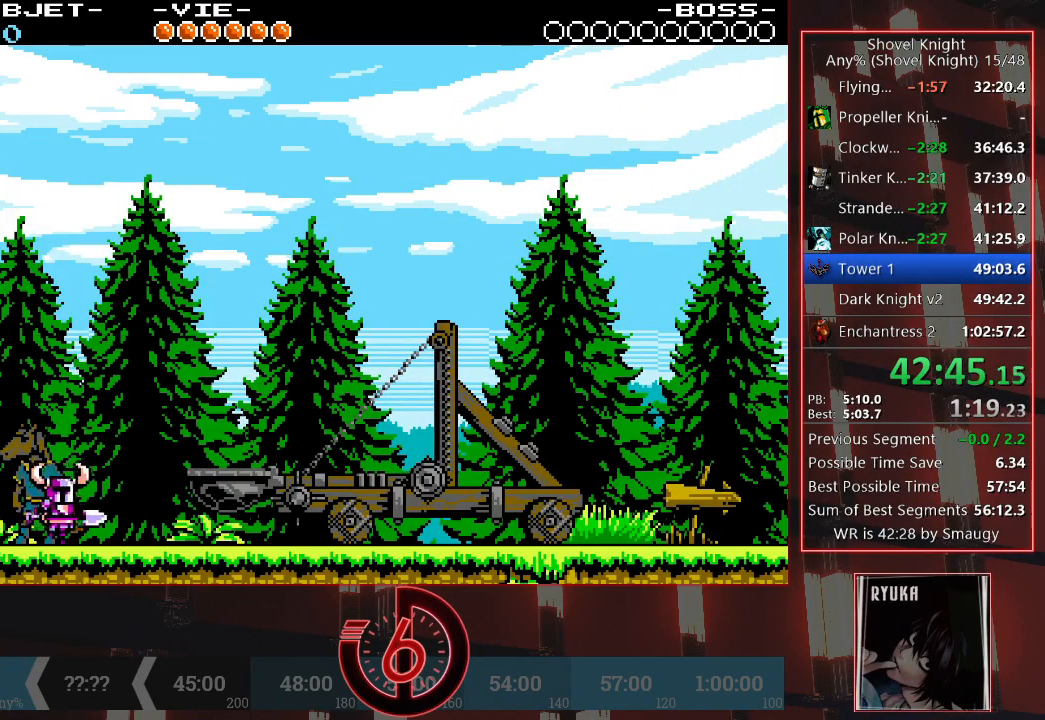
{"buttons": ["L1", "DPAD_RIGHT"], "left_stick": "center", "right_stick": "center", "events": [[67, "CROSS", "down"], [267, "CROSS", "up"], [467, "L1", "down"]]}
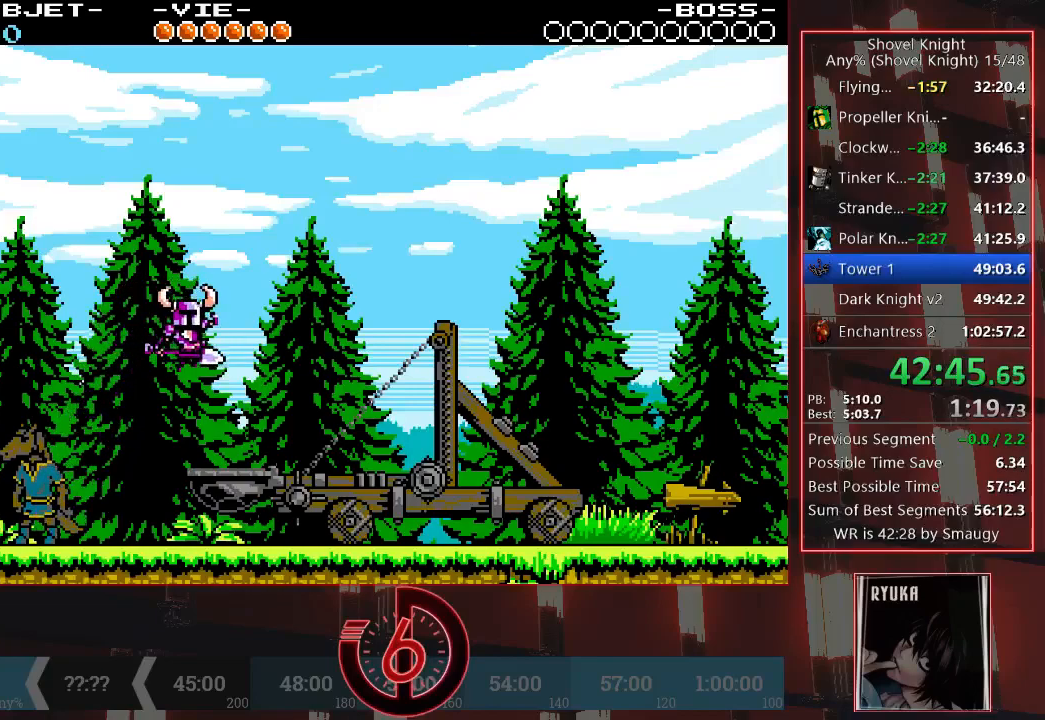
{"buttons": [], "left_stick": "center", "right_stick": "center", "events": [[67, "L1", "up"], [150, "L1", "down"], [217, "DPAD_RIGHT", "up"], [250, "L1", "up"]]}
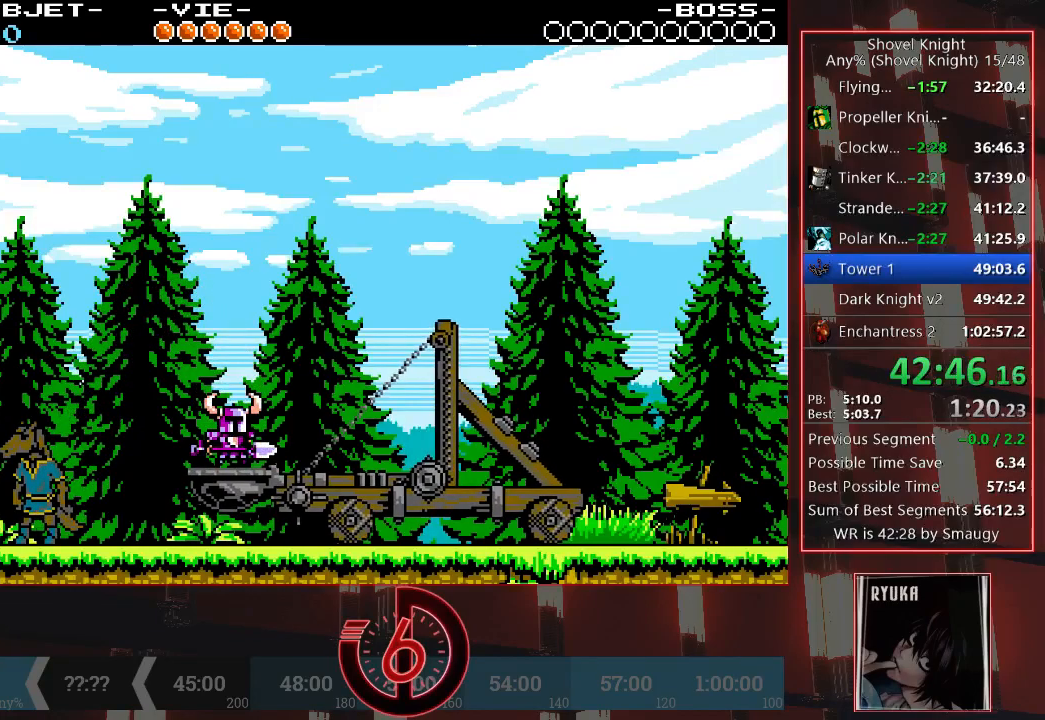
{"buttons": [], "left_stick": "center", "right_stick": "center", "events": []}
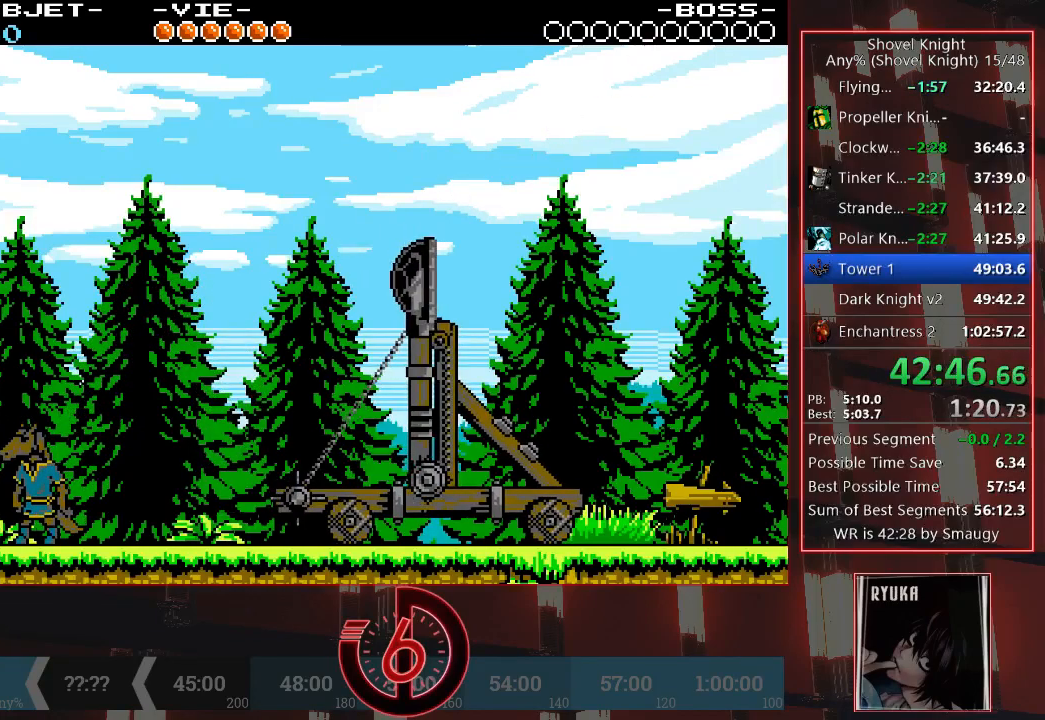
{"buttons": [], "left_stick": "center", "right_stick": "center", "events": []}
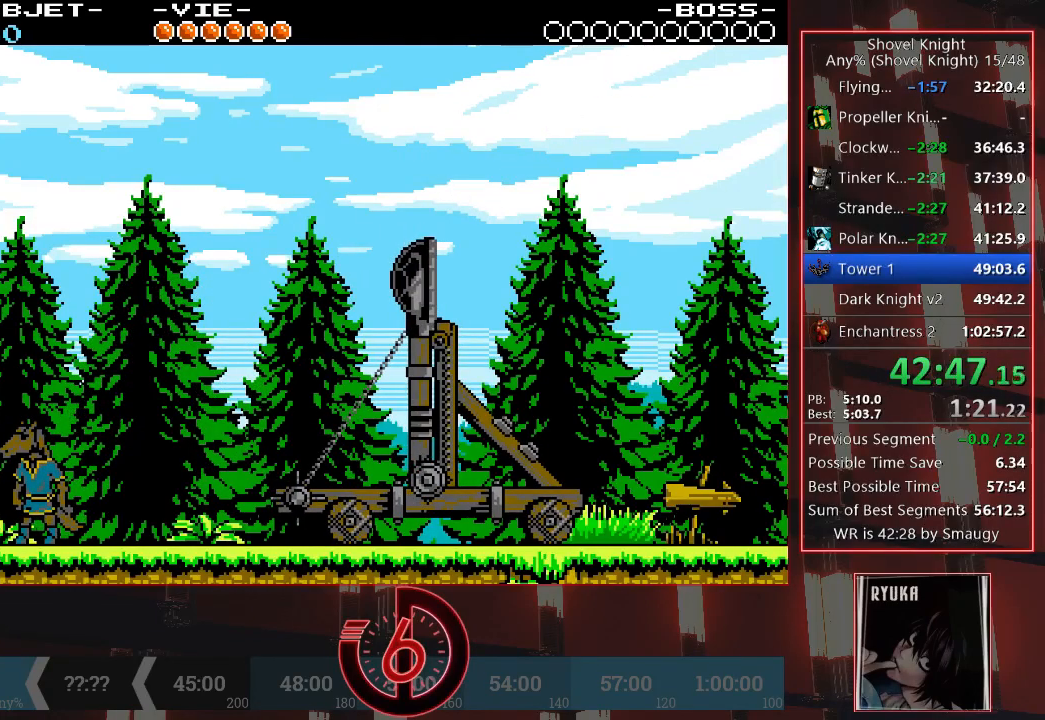
{"buttons": [], "left_stick": "center", "right_stick": "center", "events": []}
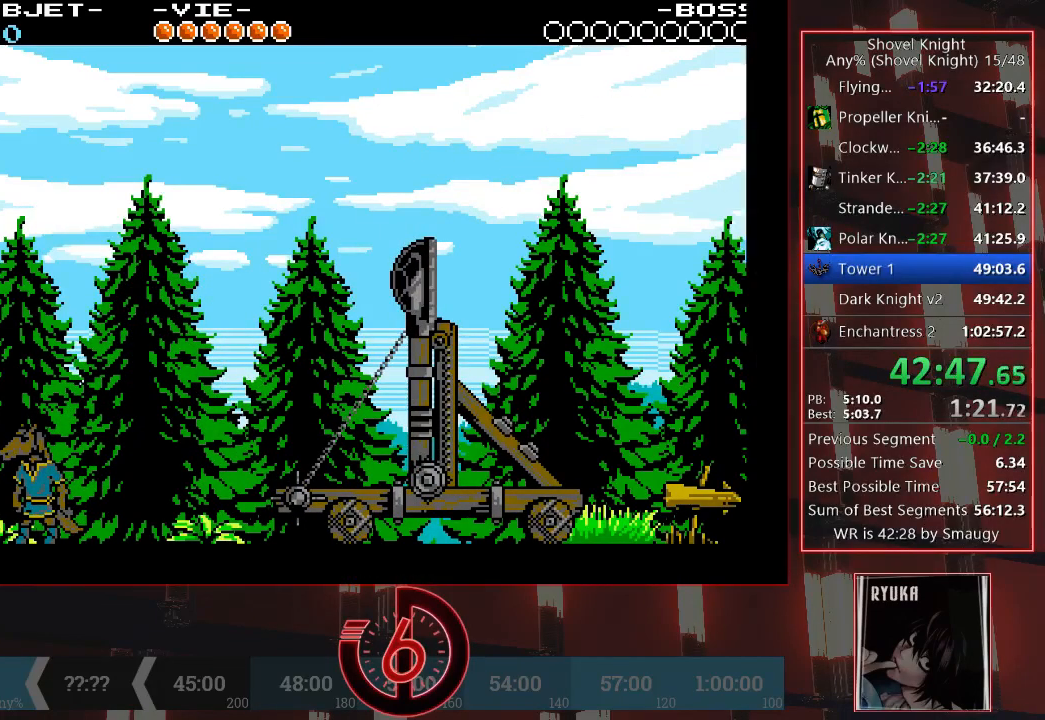
{"buttons": [], "left_stick": "center", "right_stick": "center", "events": []}
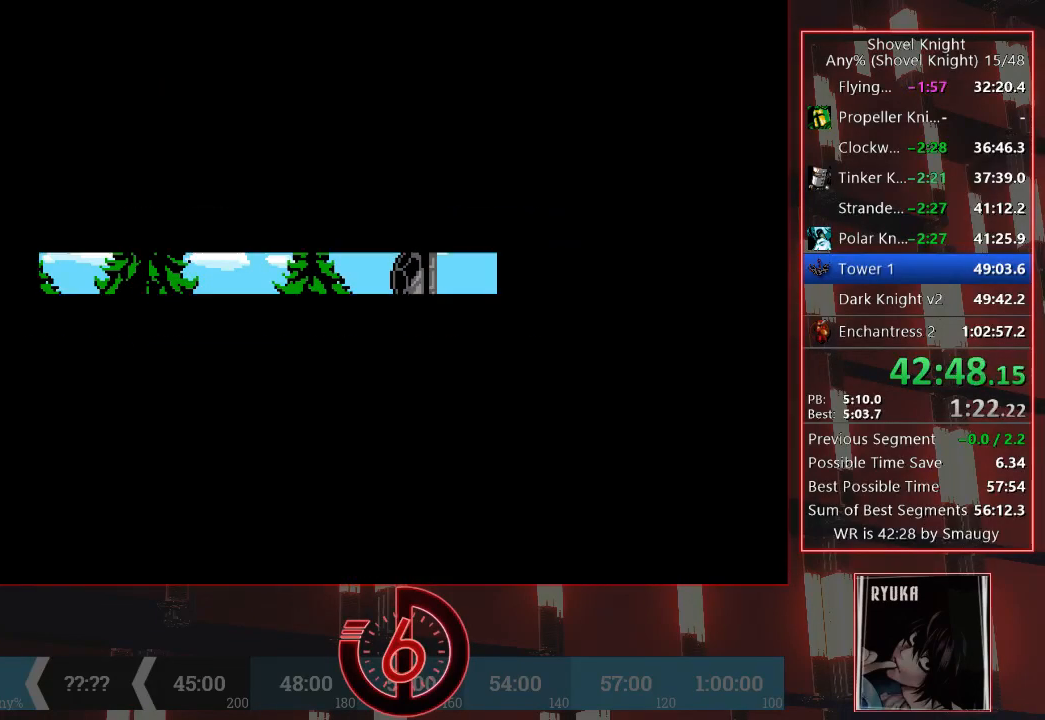
{"buttons": [], "left_stick": "center", "right_stick": "center", "events": []}
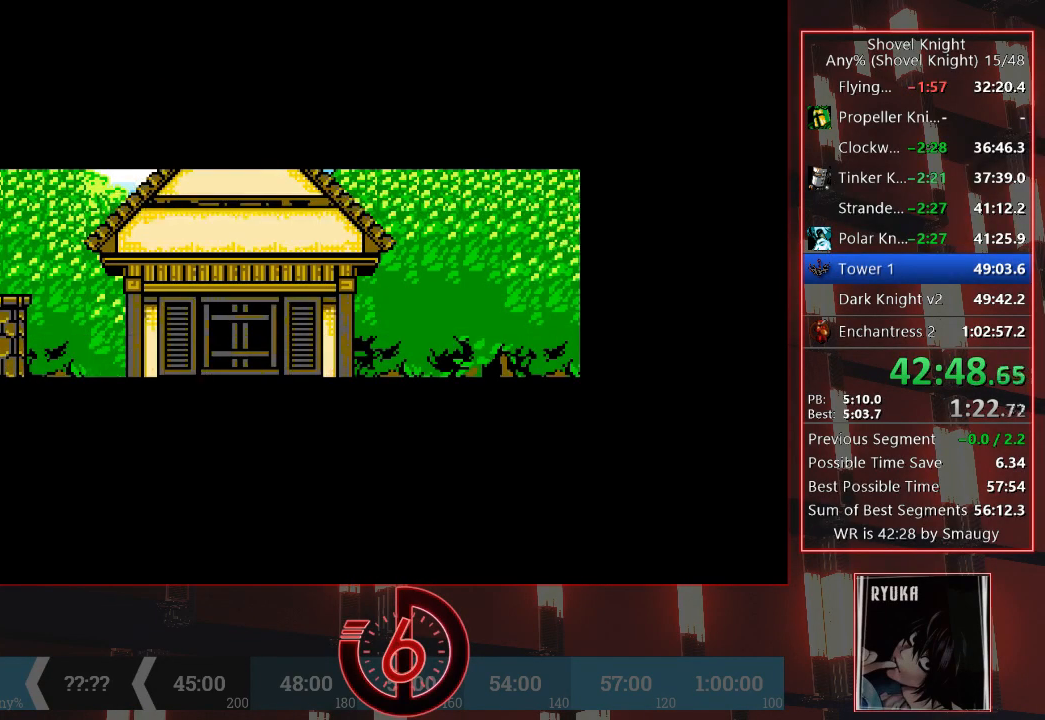
{"buttons": [], "left_stick": "center", "right_stick": "center", "events": []}